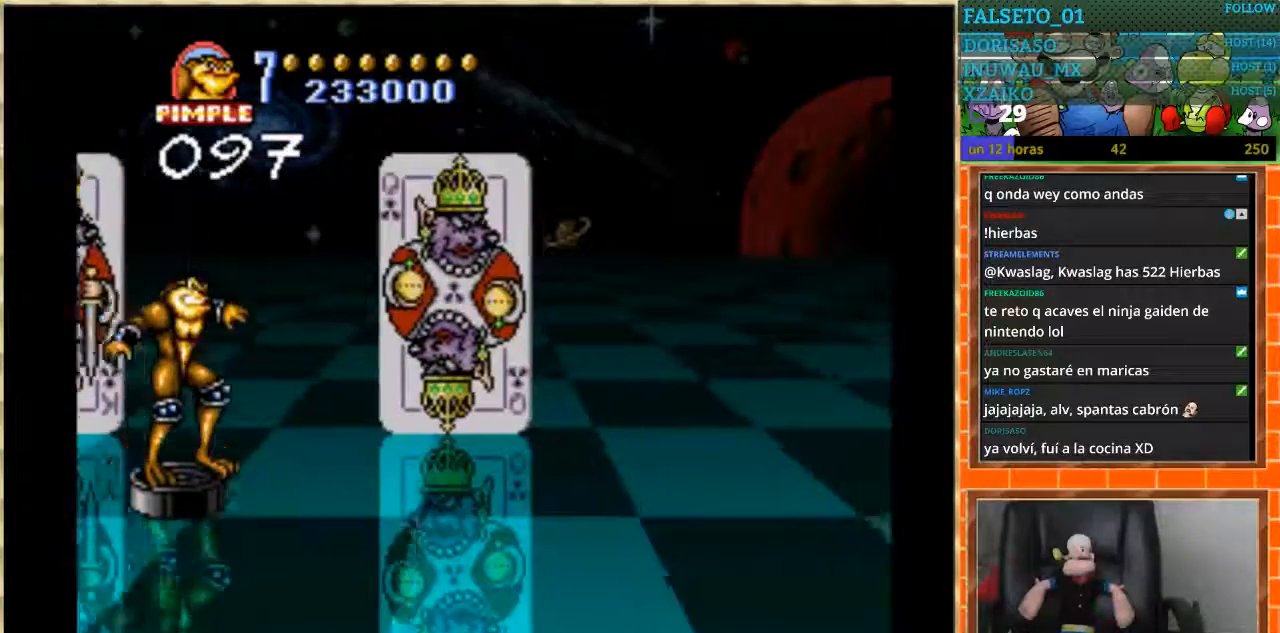
Gameplay with a controller (Nintendo layout); each line is a JSON object with the inputs held at the frame after it. "events" lists button and stick changes between this image and that frame as [ms after this image, input, new state], when the widget could be followed in between. Not read: L1 L3 R3.
{"buttons": [], "events": [[233, "DPAD_DOWN", "up"]]}
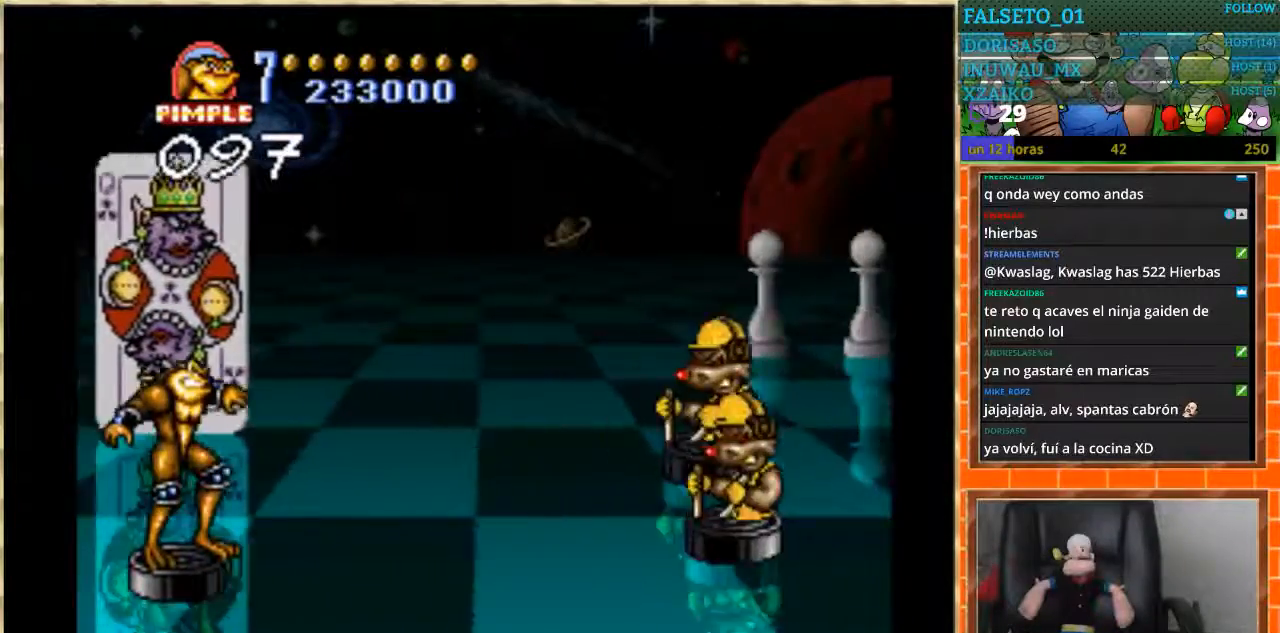
{"buttons": ["DPAD_DOWN"], "events": [[267, "DPAD_DOWN", "down"]]}
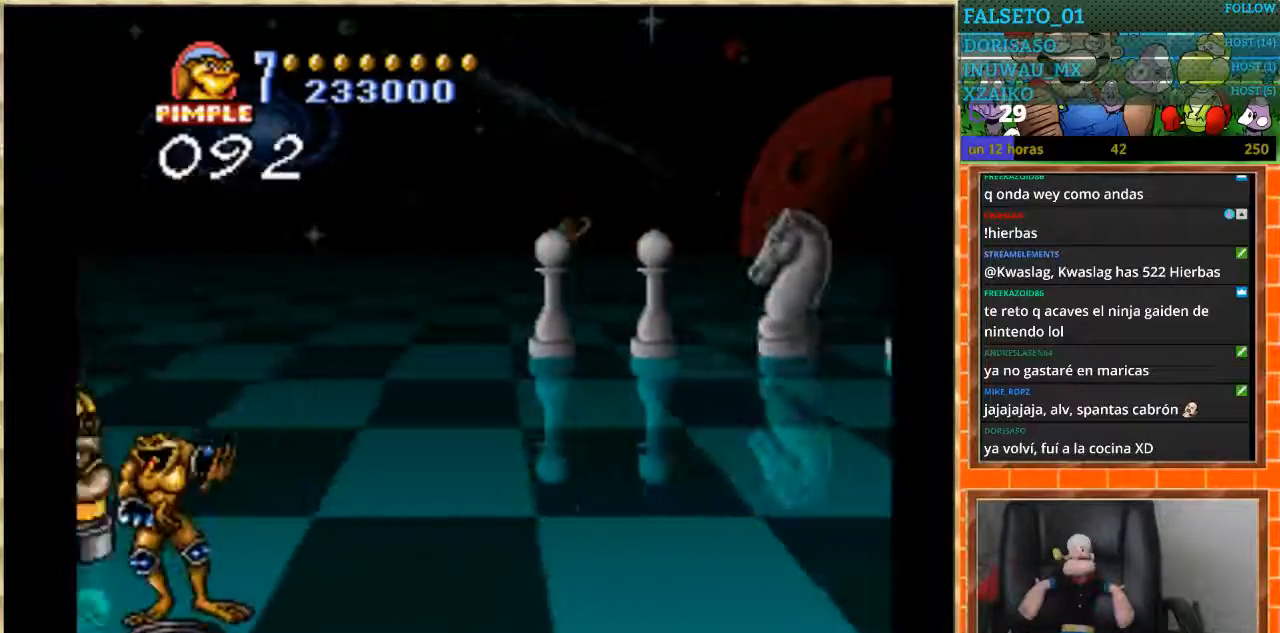
{"buttons": ["DPAD_UP"]}
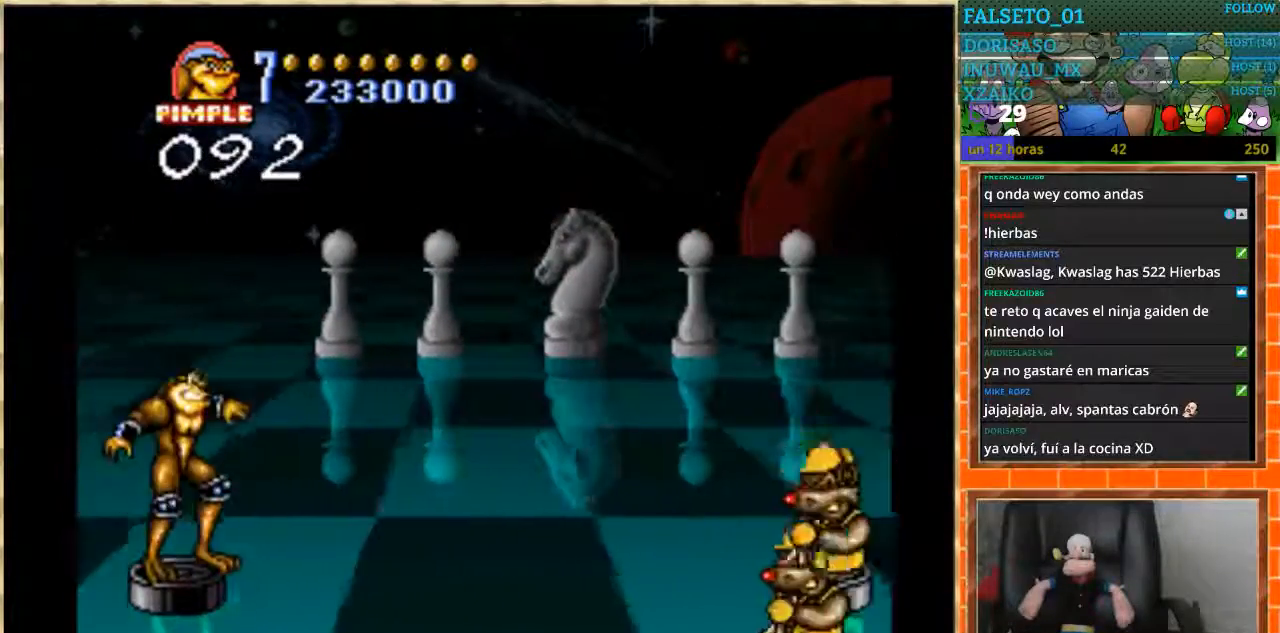
{"buttons": ["DPAD_DOWN"], "events": [[401, "DPAD_UP", "up"], [501, "DPAD_DOWN", "down"]]}
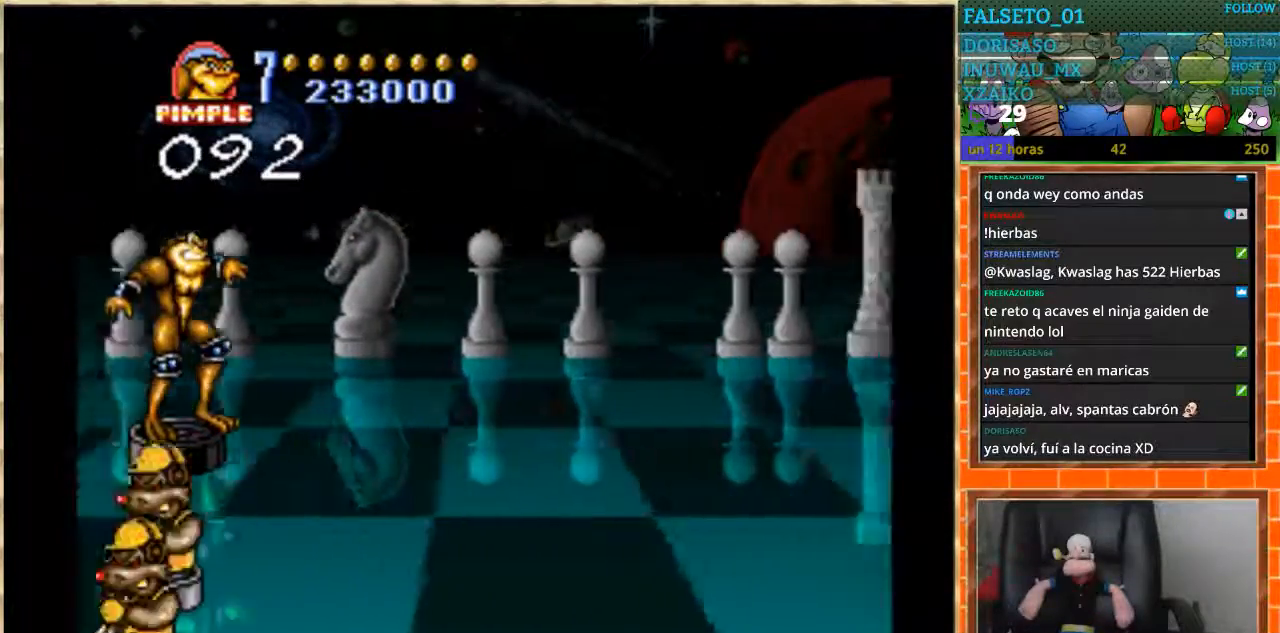
{"buttons": ["DPAD_DOWN"], "events": []}
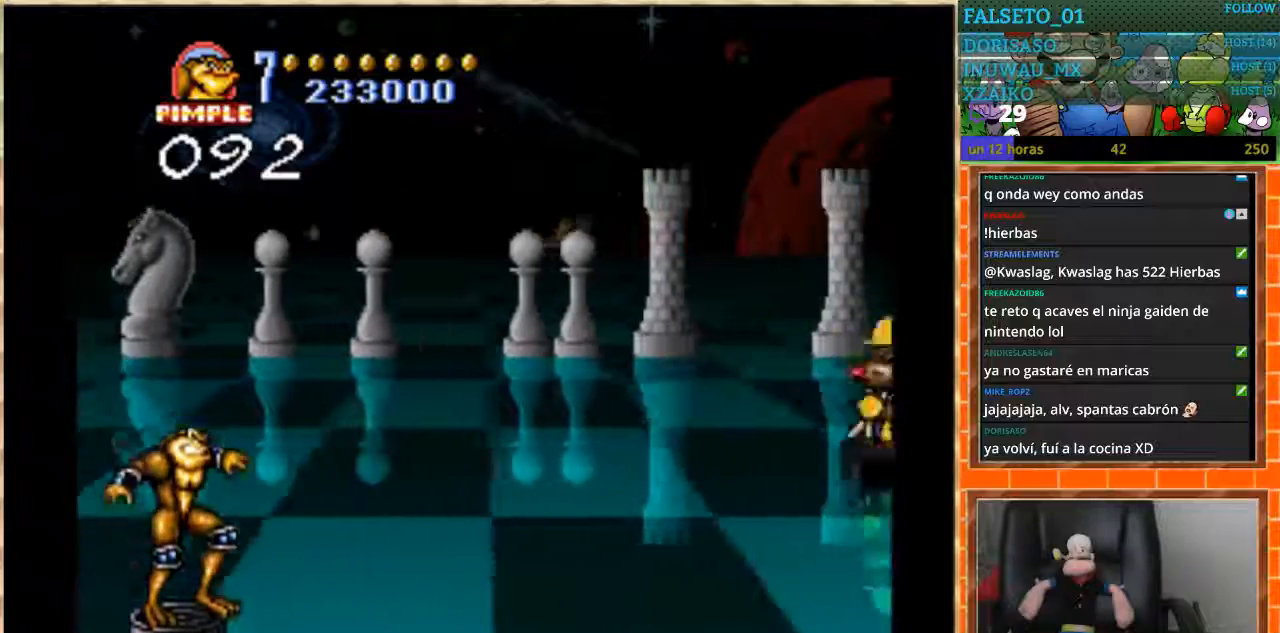
{"buttons": [], "events": [[334, "DPAD_DOWN", "up"]]}
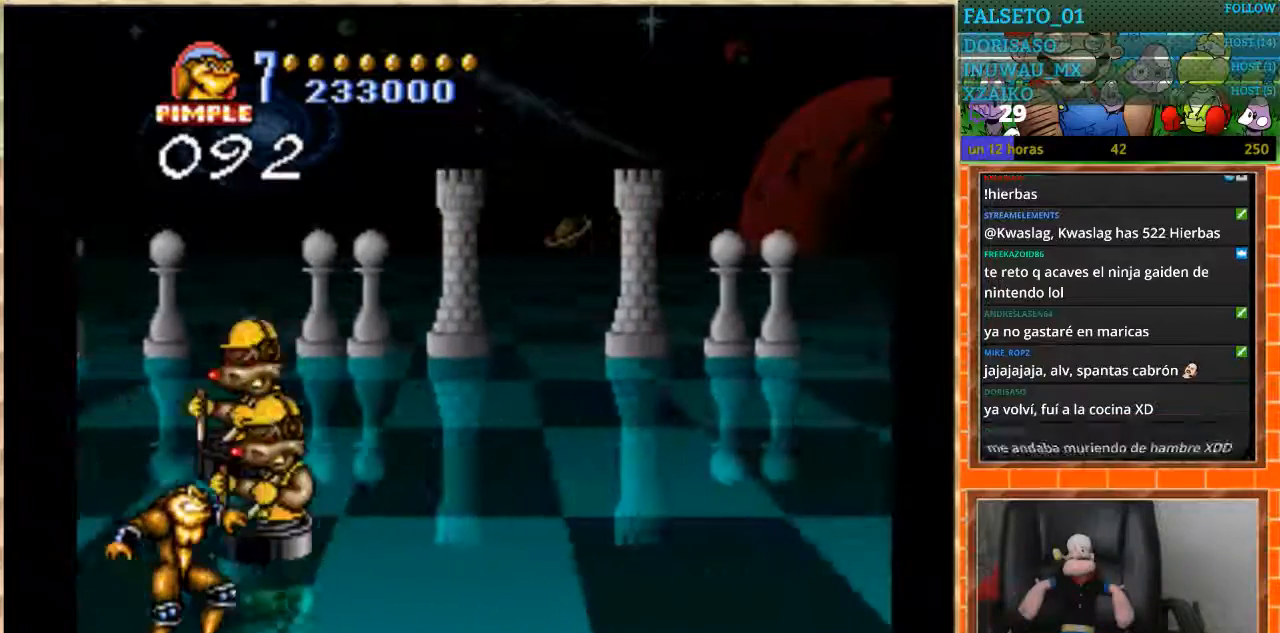
{"buttons": ["DPAD_UP"], "events": [[33, "DPAD_UP", "down"]]}
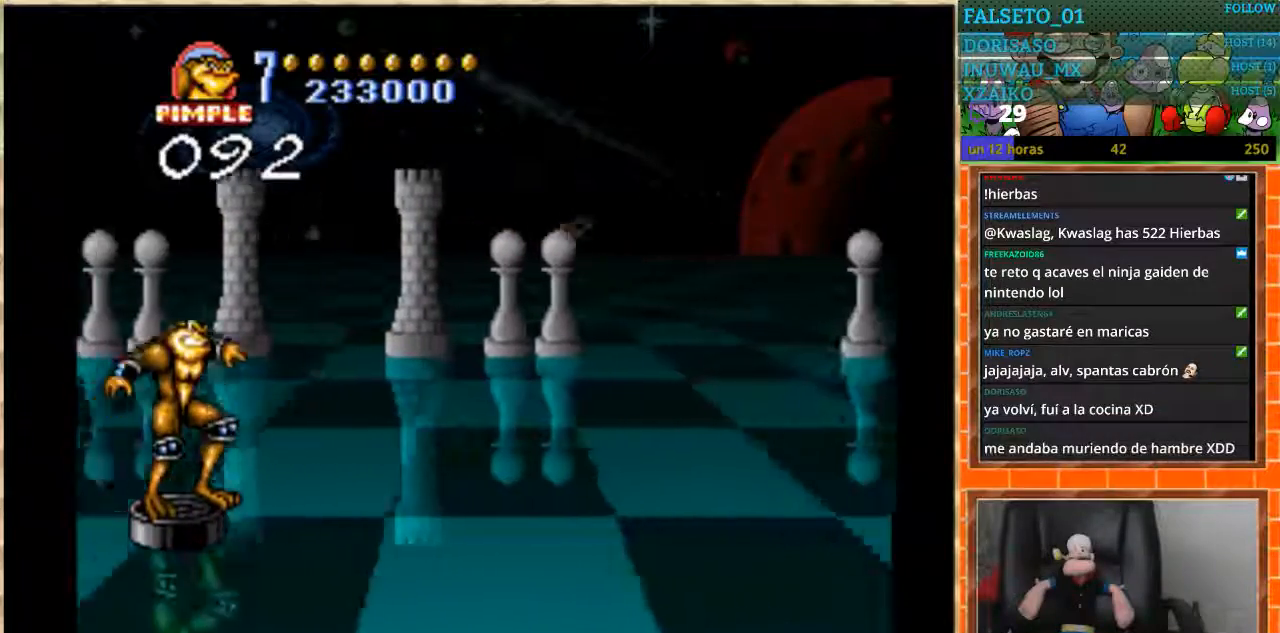
{"buttons": [], "events": [[334, "DPAD_UP", "up"]]}
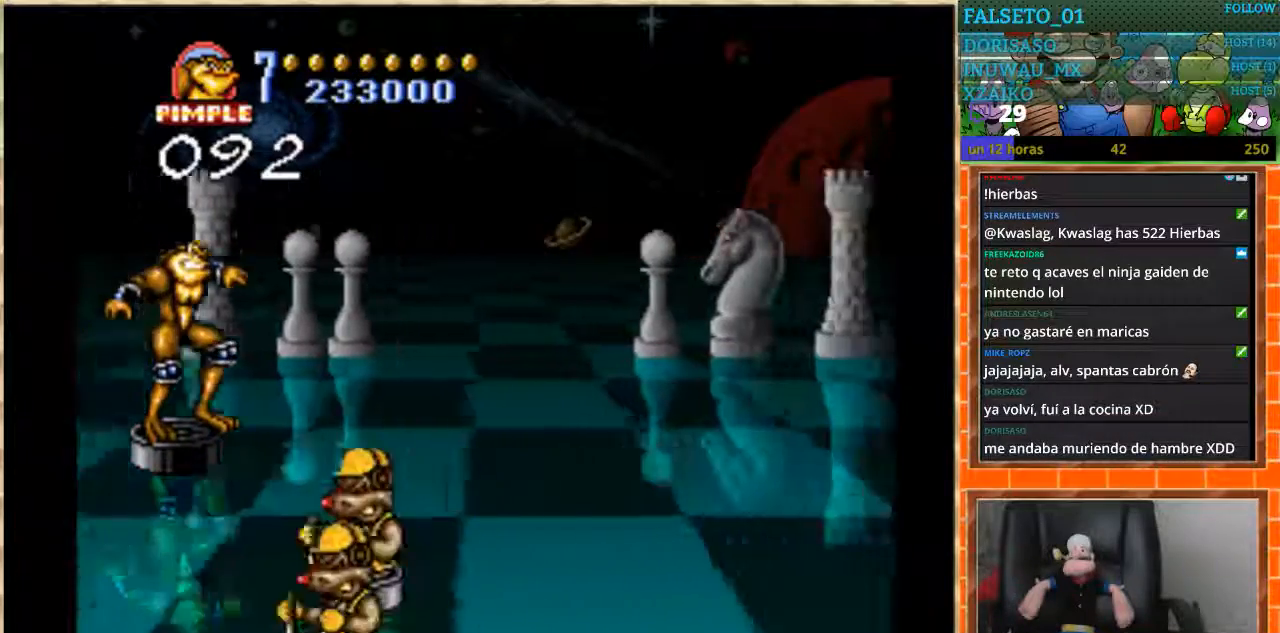
{"buttons": ["DPAD_DOWN"], "events": [[100, "DPAD_DOWN", "down"]]}
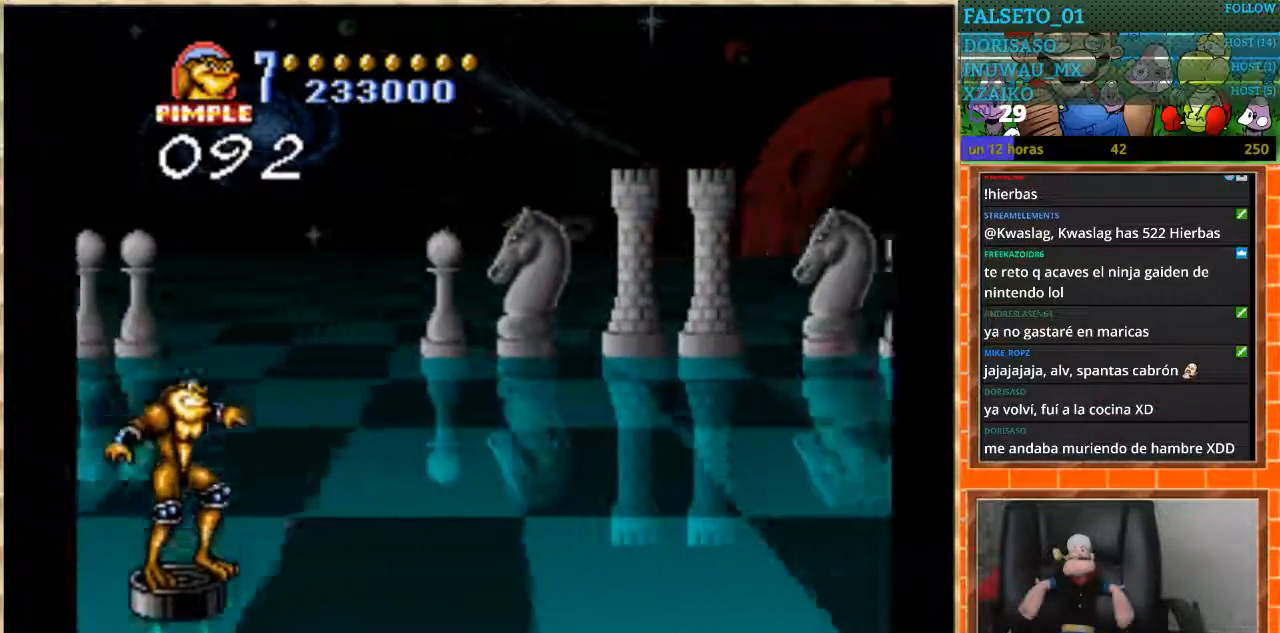
{"buttons": [], "events": [[467, "DPAD_DOWN", "up"]]}
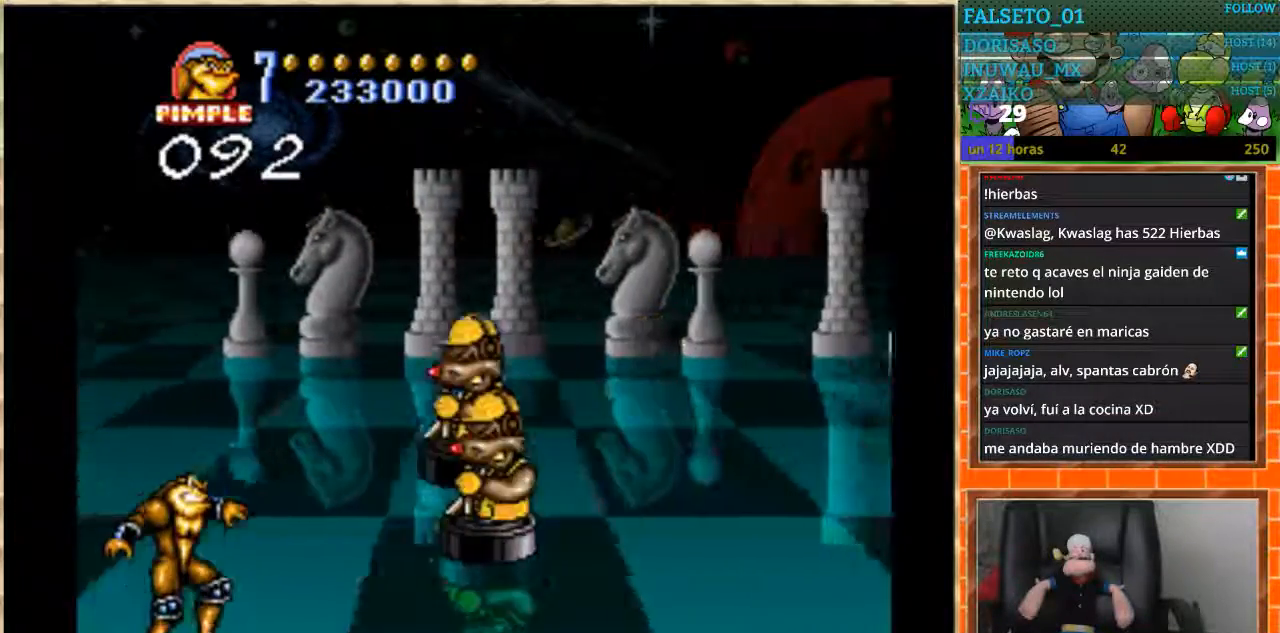
{"buttons": ["DPAD_UP"], "events": [[301, "DPAD_UP", "down"]]}
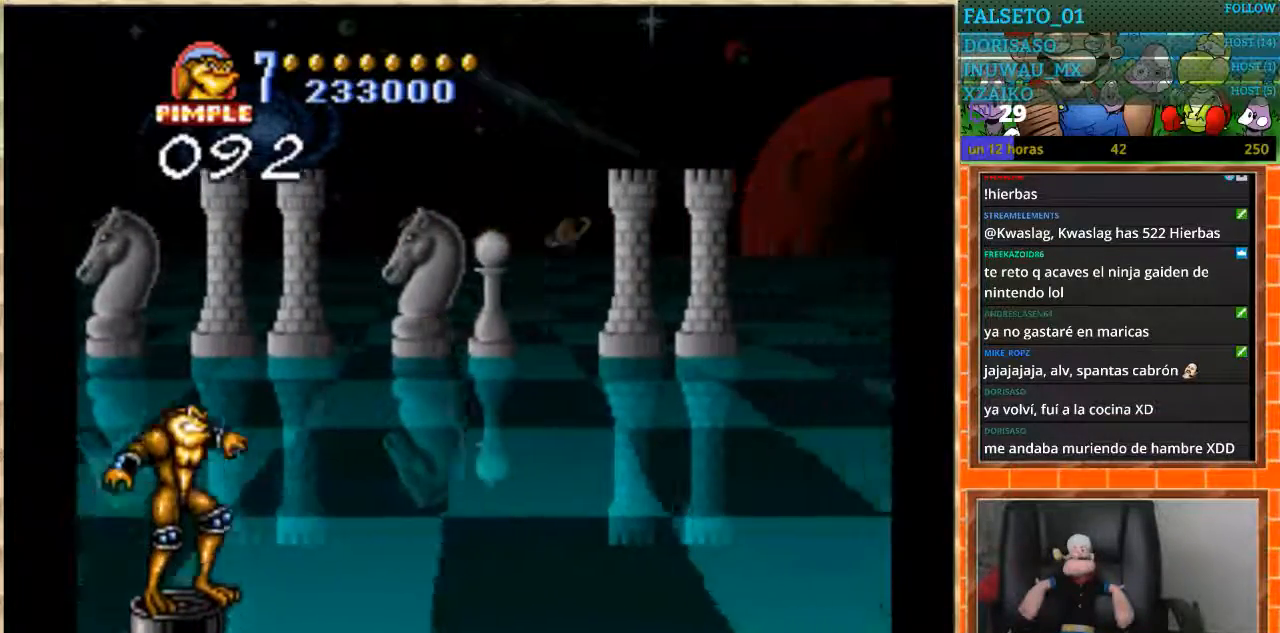
{"buttons": ["DPAD_UP"], "events": []}
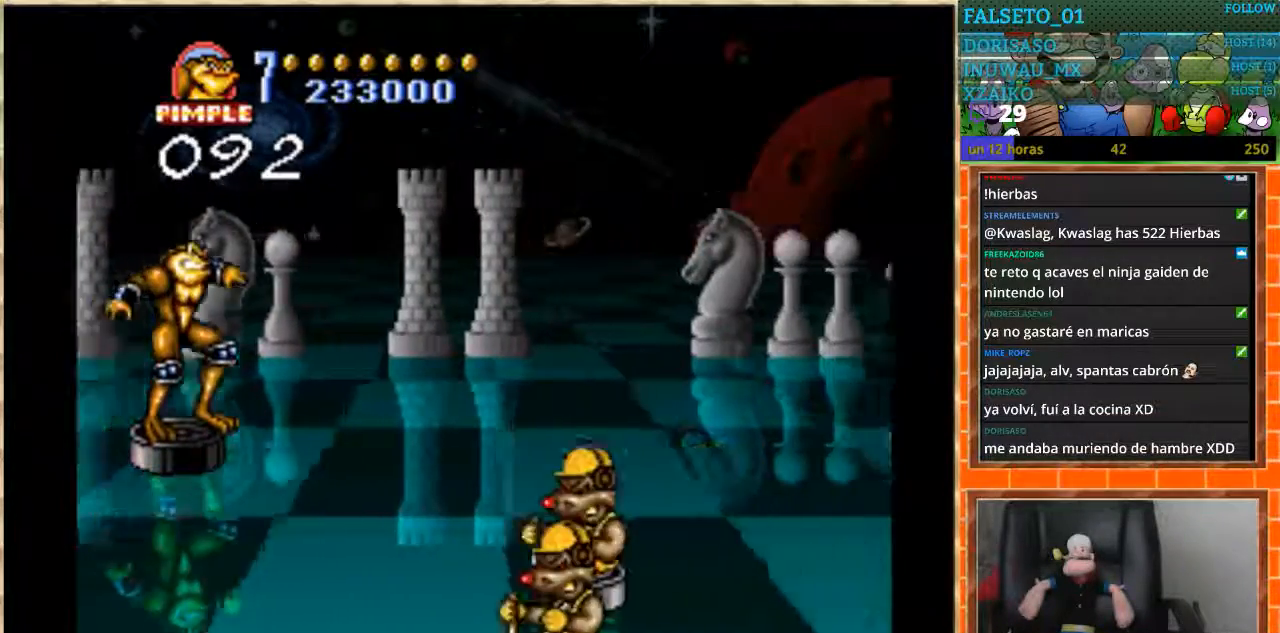
{"buttons": ["DPAD_DOWN"], "events": [[167, "DPAD_UP", "up"], [334, "DPAD_DOWN", "down"]]}
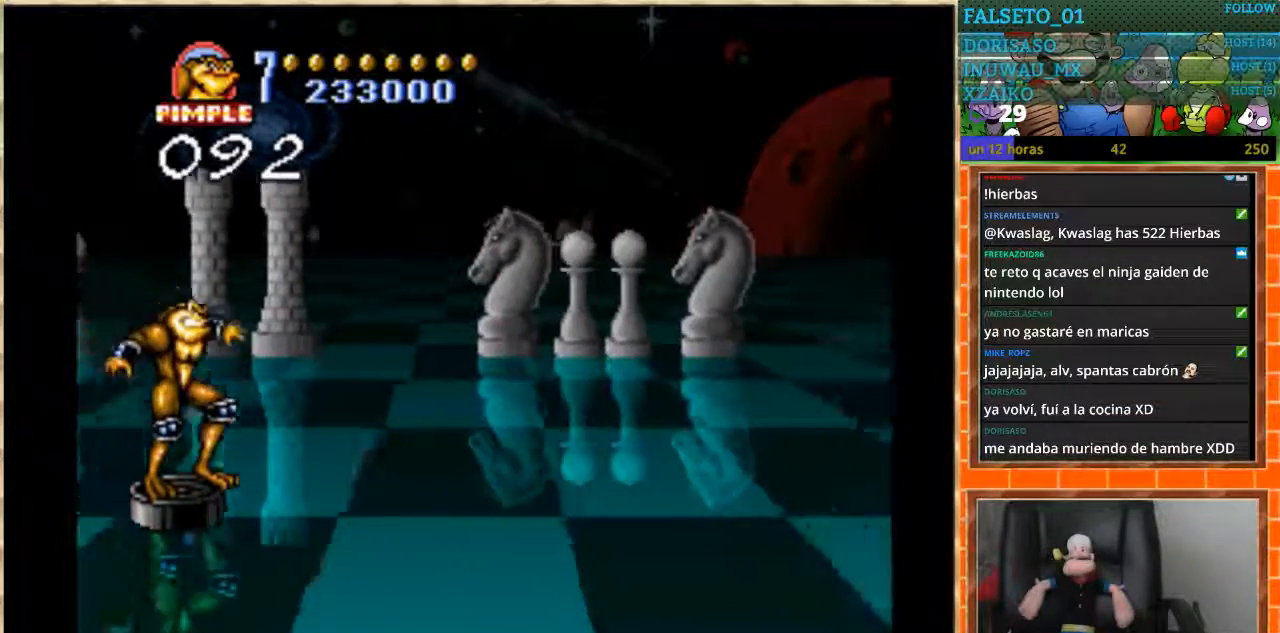
{"buttons": ["DPAD_DOWN"], "events": []}
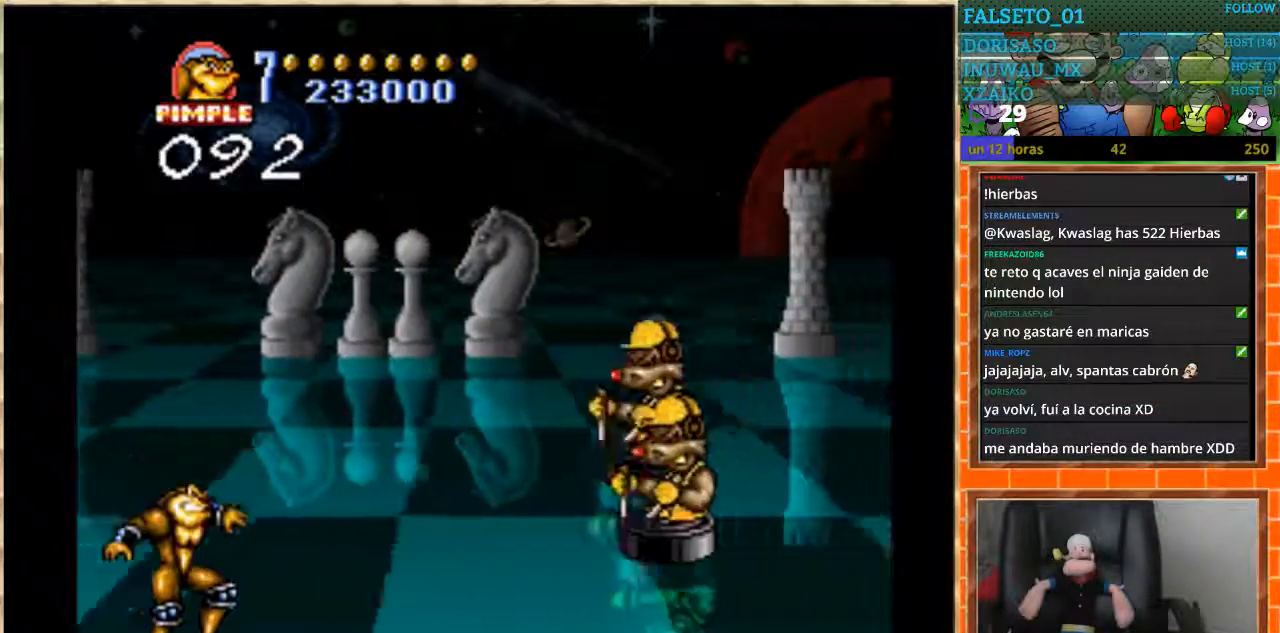
{"buttons": ["DPAD_UP"], "events": [[167, "DPAD_DOWN", "up"], [434, "DPAD_UP", "down"]]}
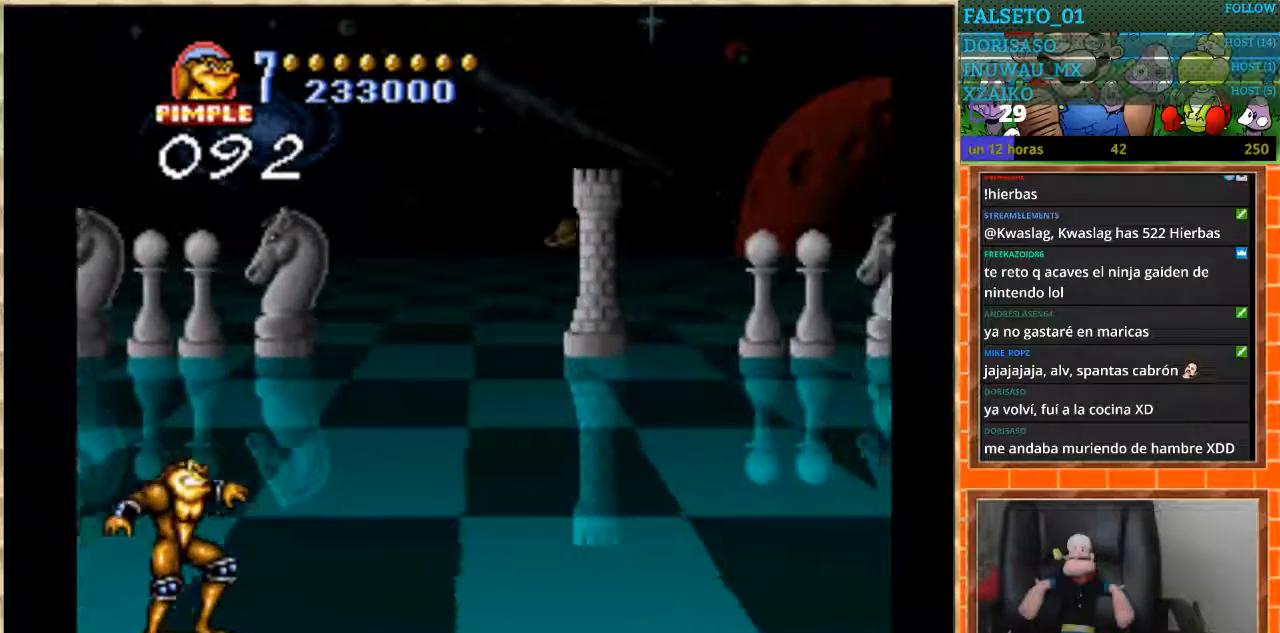
{"buttons": ["DPAD_UP"], "events": []}
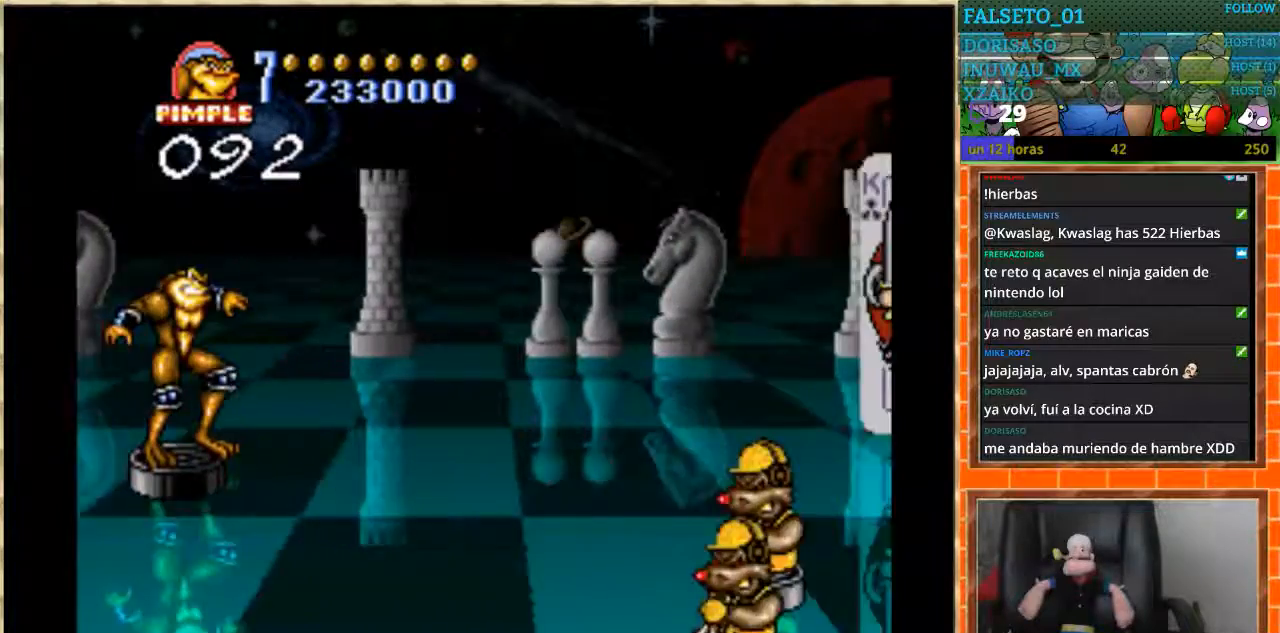
{"buttons": ["DPAD_DOWN"], "events": [[301, "DPAD_UP", "up"], [434, "DPAD_DOWN", "down"]]}
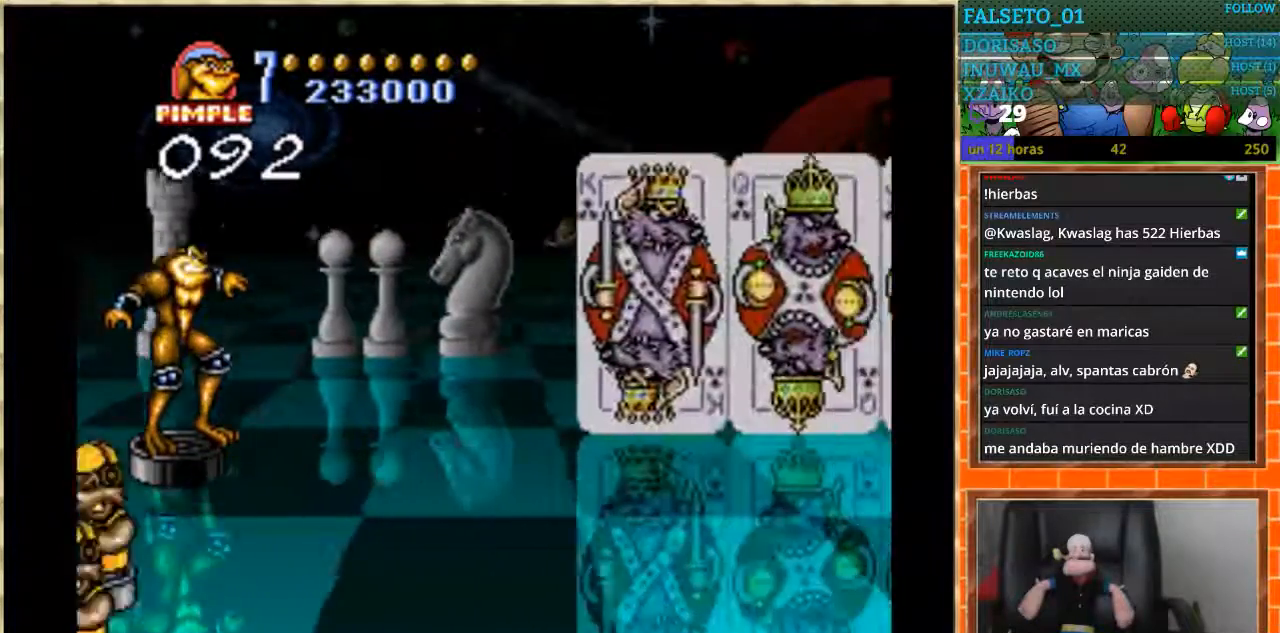
{"buttons": ["DPAD_DOWN"], "events": []}
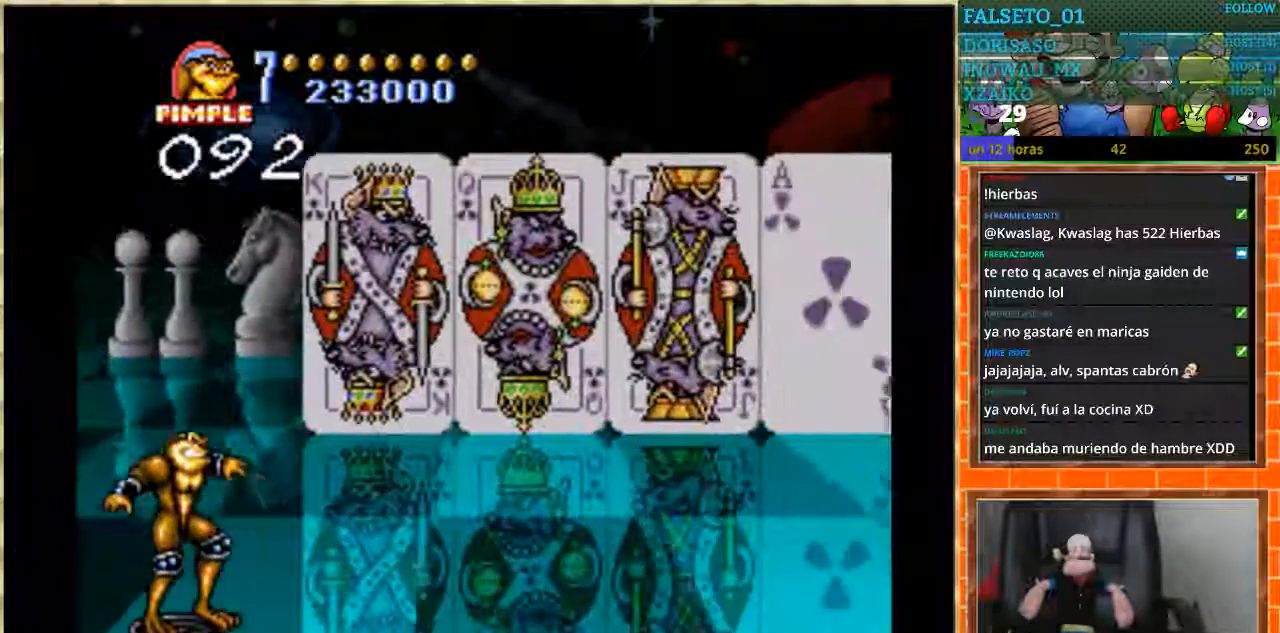
{"buttons": ["DPAD_LEFT"], "events": [[401, "DPAD_DOWN", "up"], [401, "DPAD_LEFT", "down"]]}
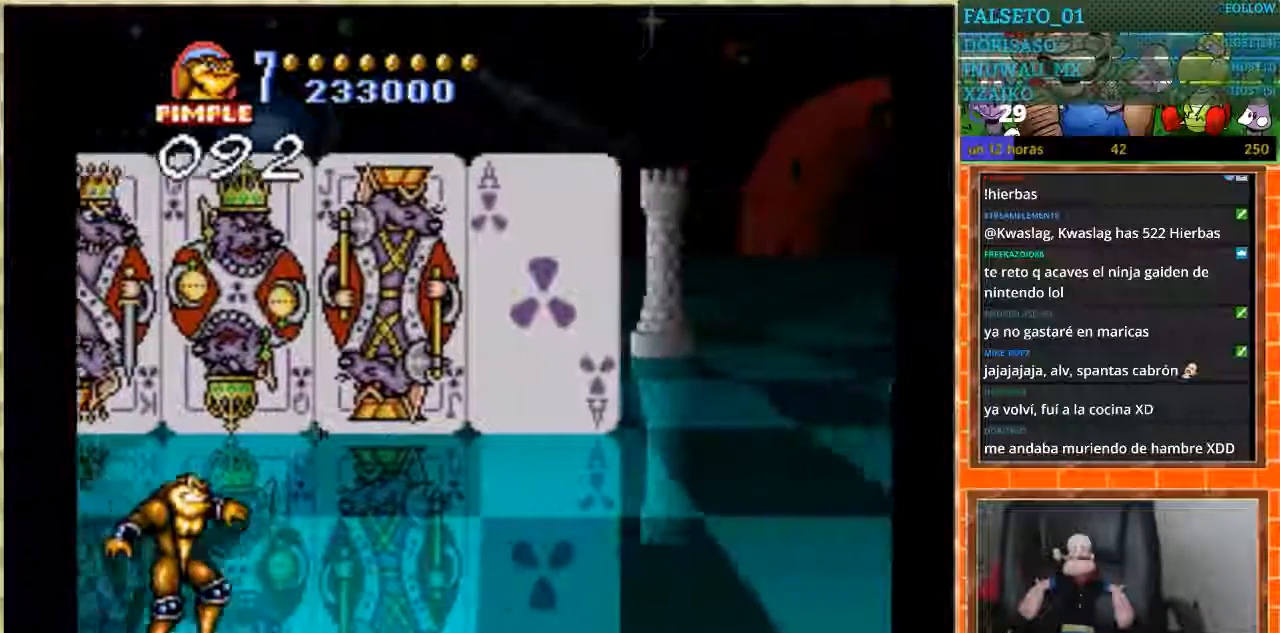
{"buttons": [], "events": [[100, "DPAD_LEFT", "up"]]}
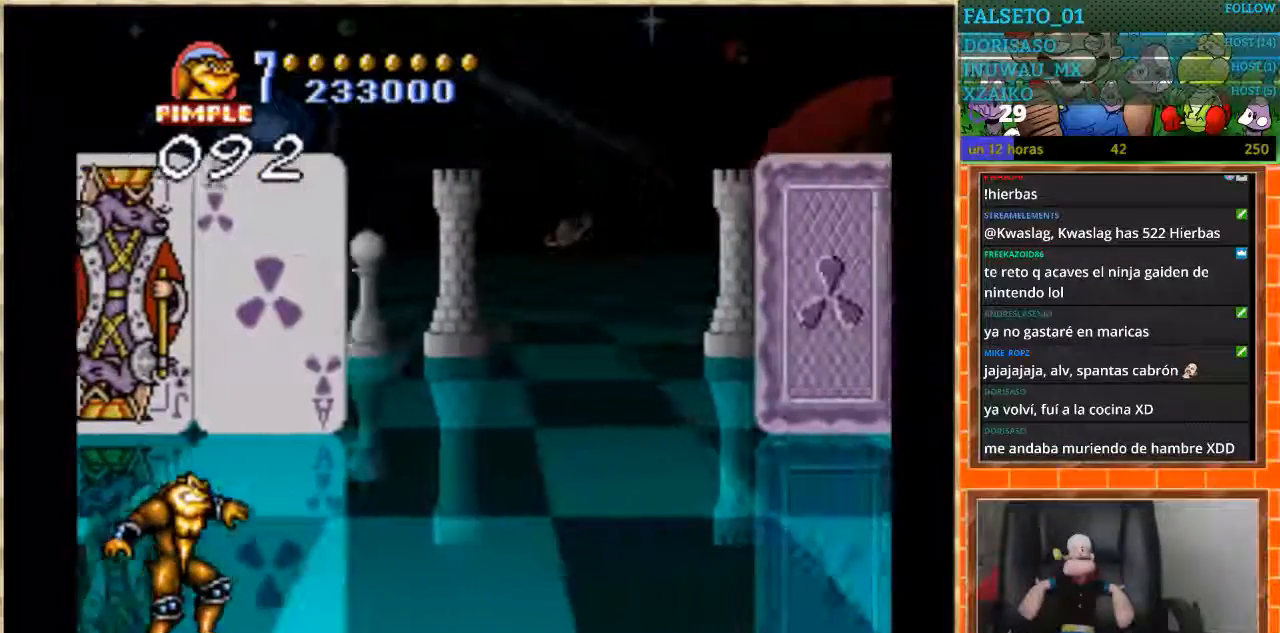
{"buttons": [], "events": []}
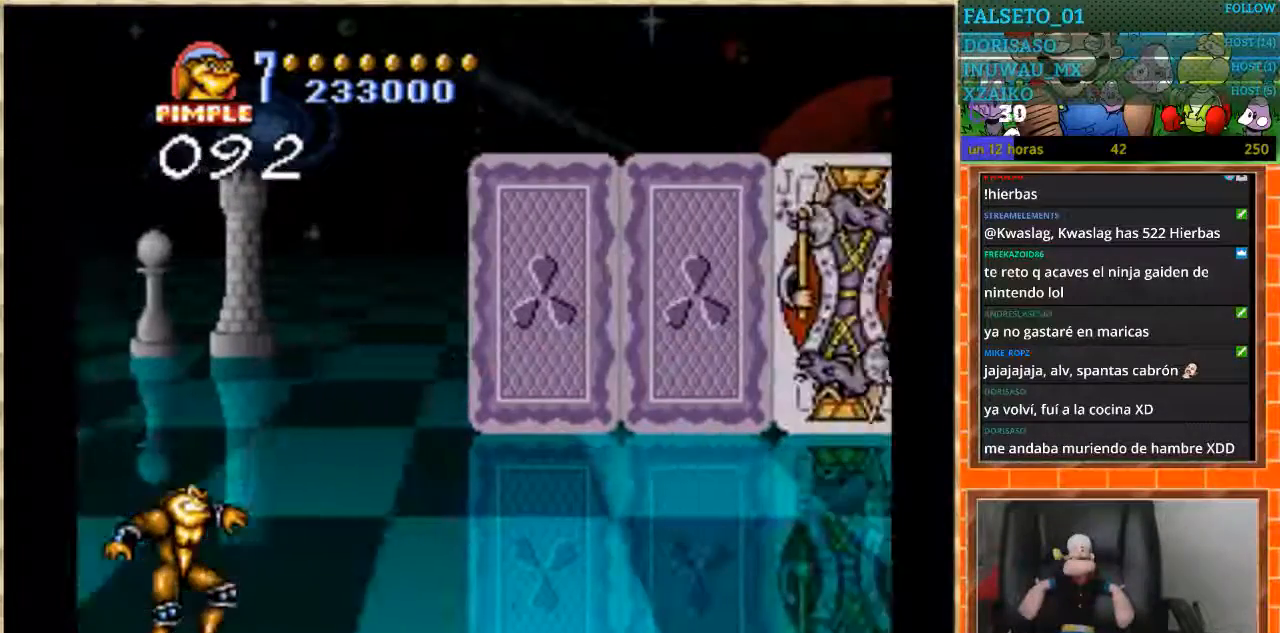
{"buttons": [], "events": [[367, "DPAD_UP", "down"], [500, "DPAD_UP", "up"]]}
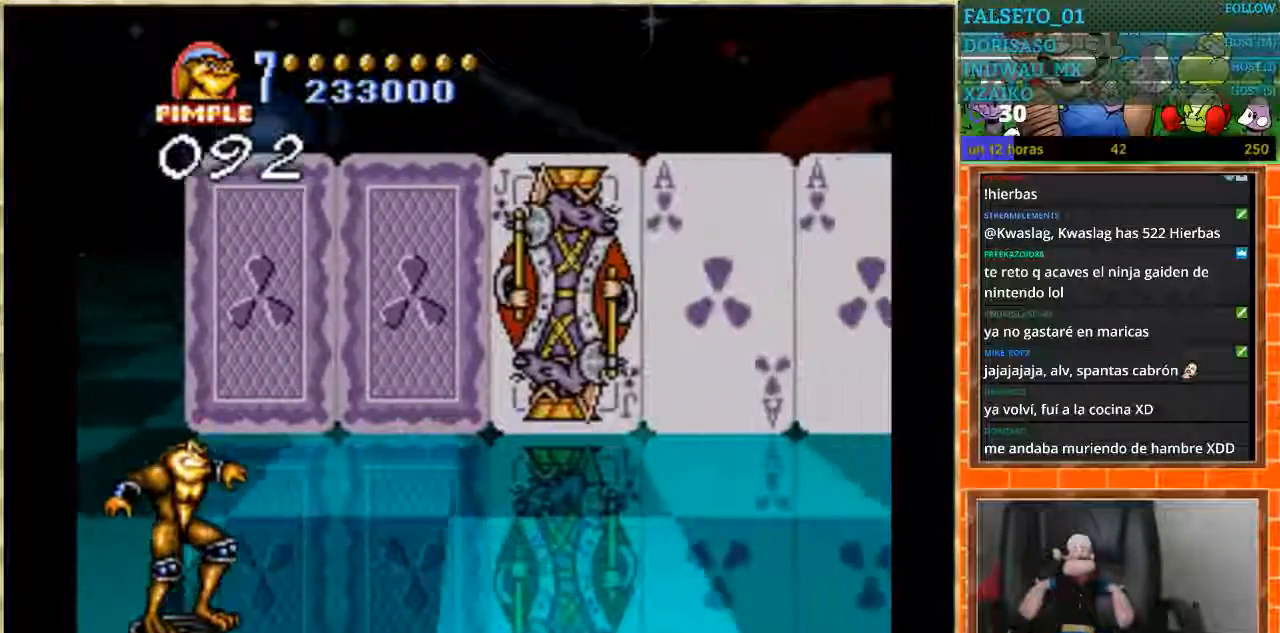
{"buttons": [], "events": []}
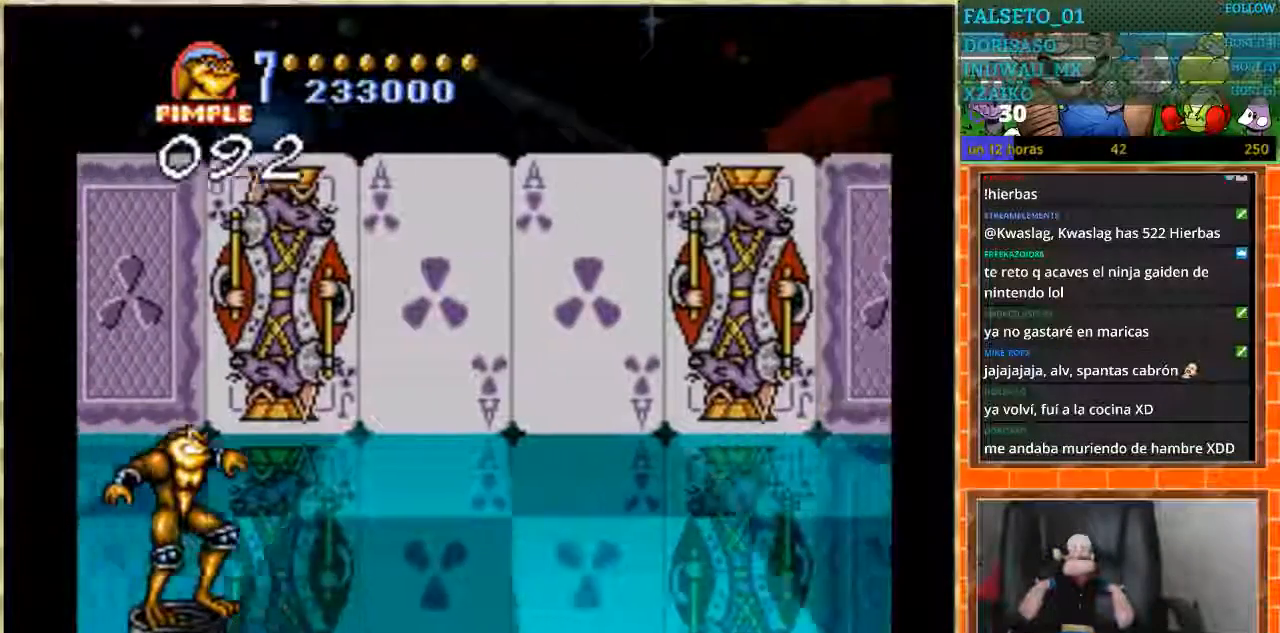
{"buttons": [], "events": []}
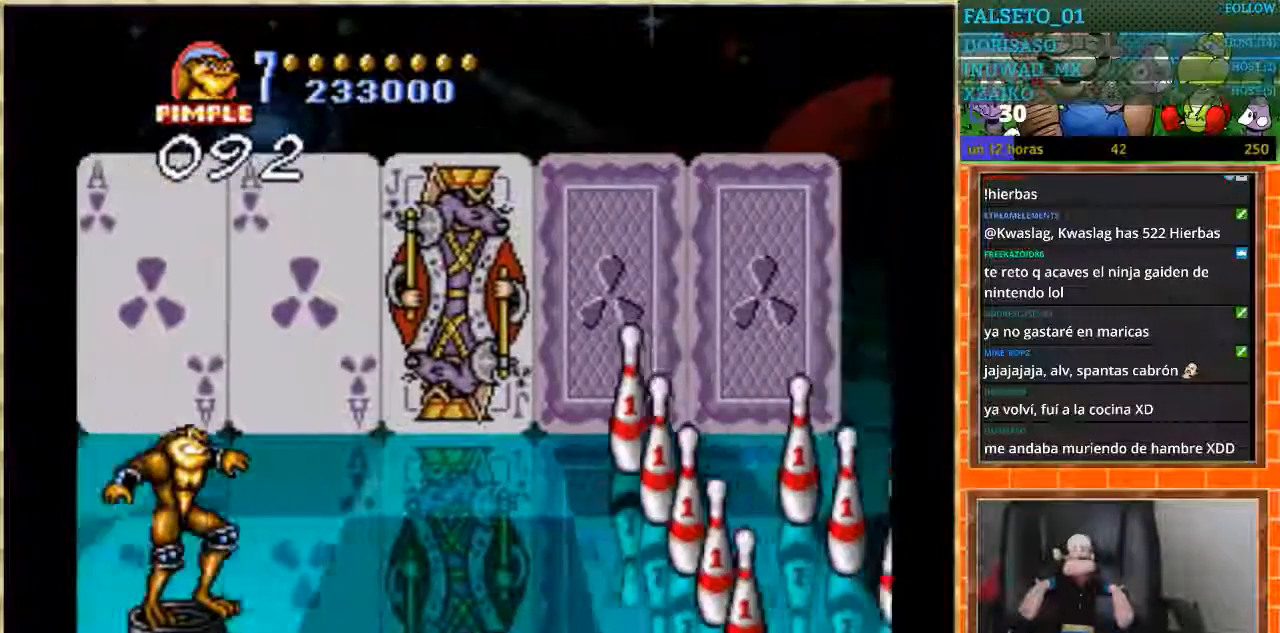
{"buttons": ["DPAD_UP"], "events": [[134, "DPAD_UP", "down"]]}
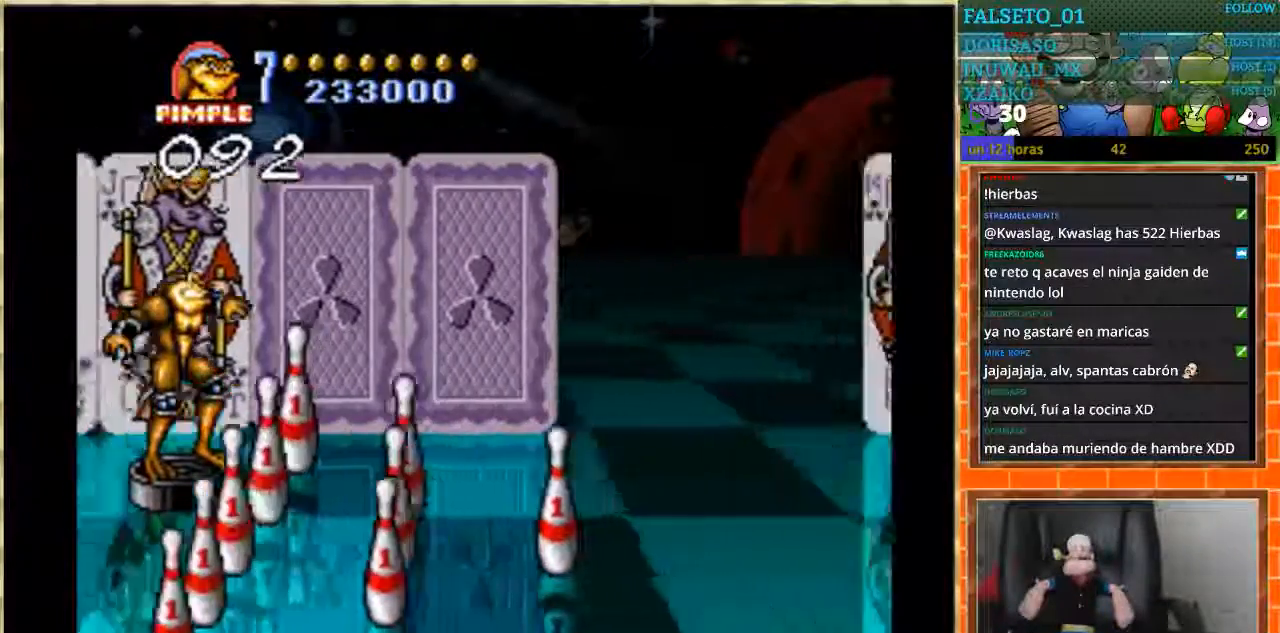
{"buttons": ["DPAD_DOWN"], "events": [[33, "DPAD_UP", "up"], [66, "DPAD_DOWN", "down"]]}
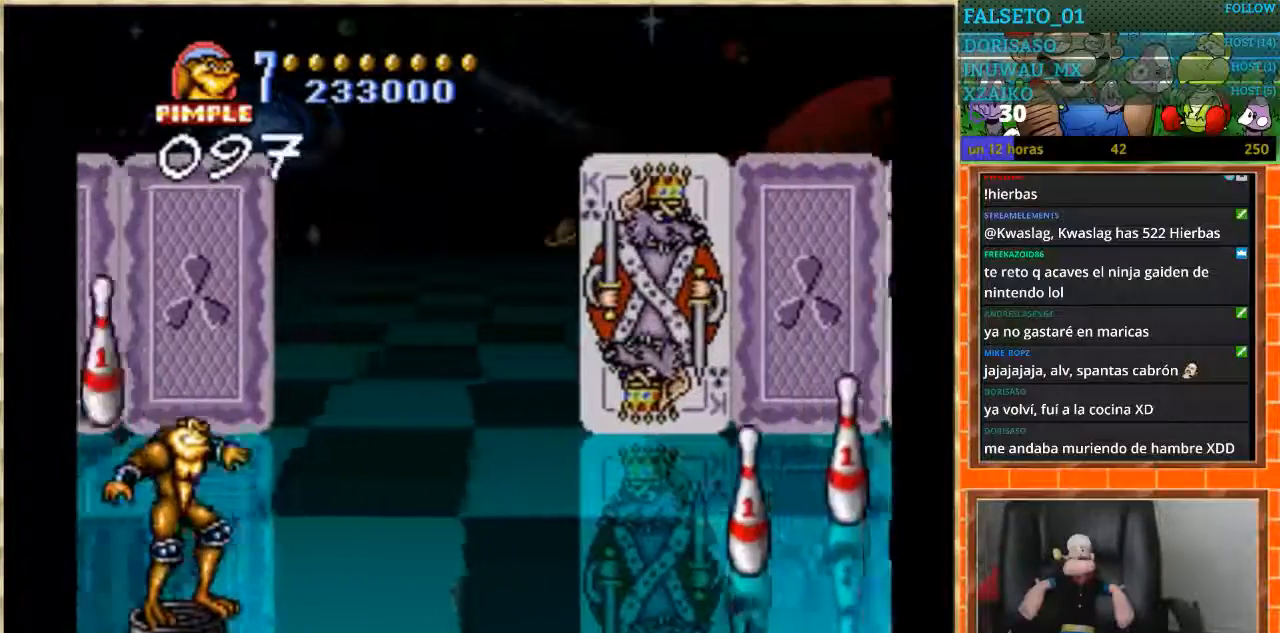
{"buttons": ["DPAD_UP"], "events": [[67, "DPAD_UP", "down"], [167, "DPAD_LEFT", "down"], [167, "DPAD_UP", "up"], [301, "DPAD_LEFT", "up"], [334, "DPAD_DOWN", "up"], [401, "DPAD_UP", "down"]]}
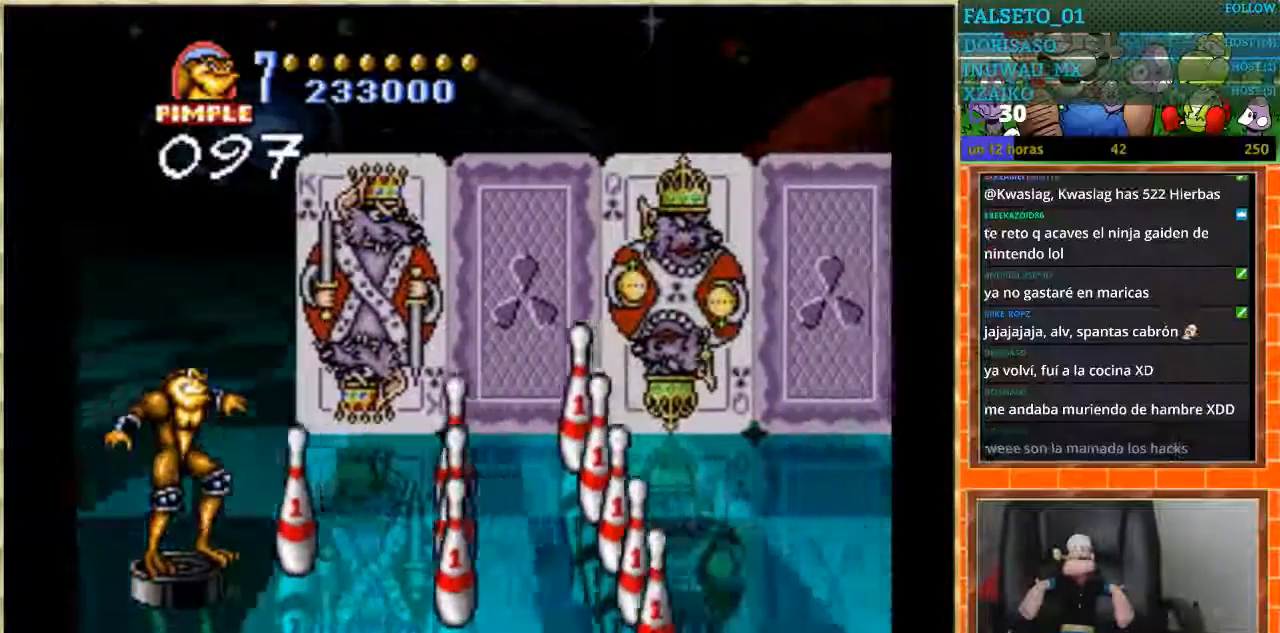
{"buttons": ["DPAD_UP", "DPAD_LEFT"], "events": [[100, "DPAD_RIGHT", "down"], [100, "DPAD_UP", "up"], [167, "DPAD_DOWN", "down"], [267, "DPAD_RIGHT", "up"], [300, "DPAD_DOWN", "up"], [300, "DPAD_LEFT", "down"], [367, "DPAD_UP", "down"]]}
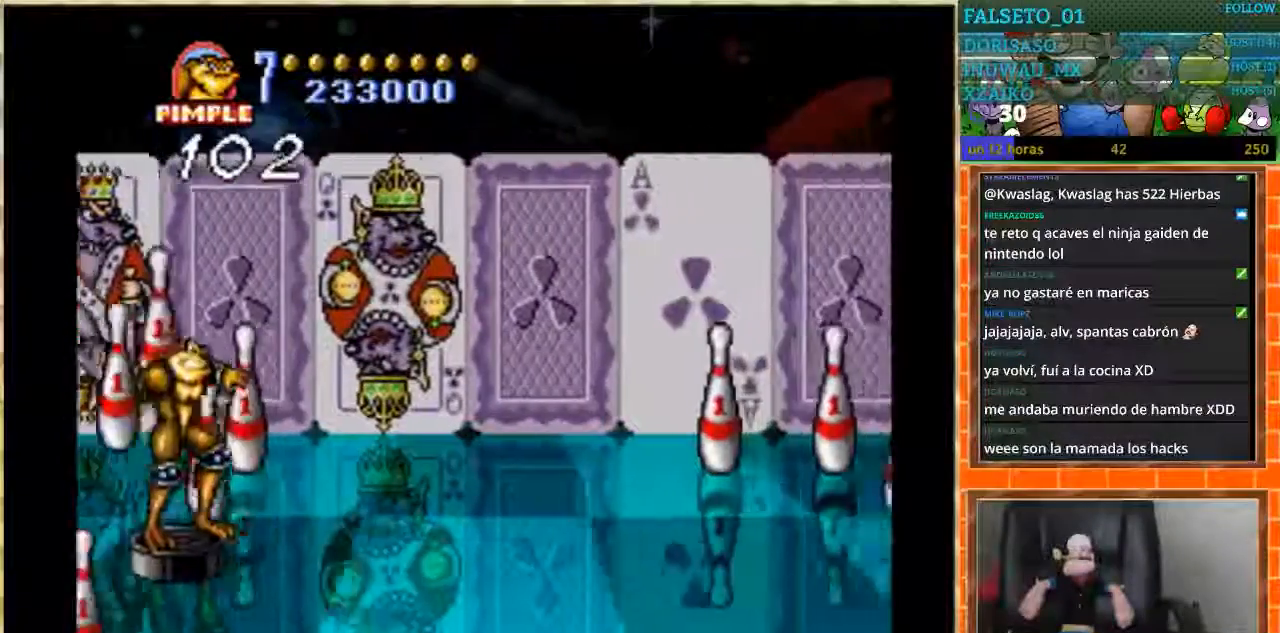
{"buttons": ["DPAD_RIGHT"], "events": [[267, "DPAD_LEFT", "up"], [334, "DPAD_RIGHT", "down"], [334, "DPAD_UP", "up"]]}
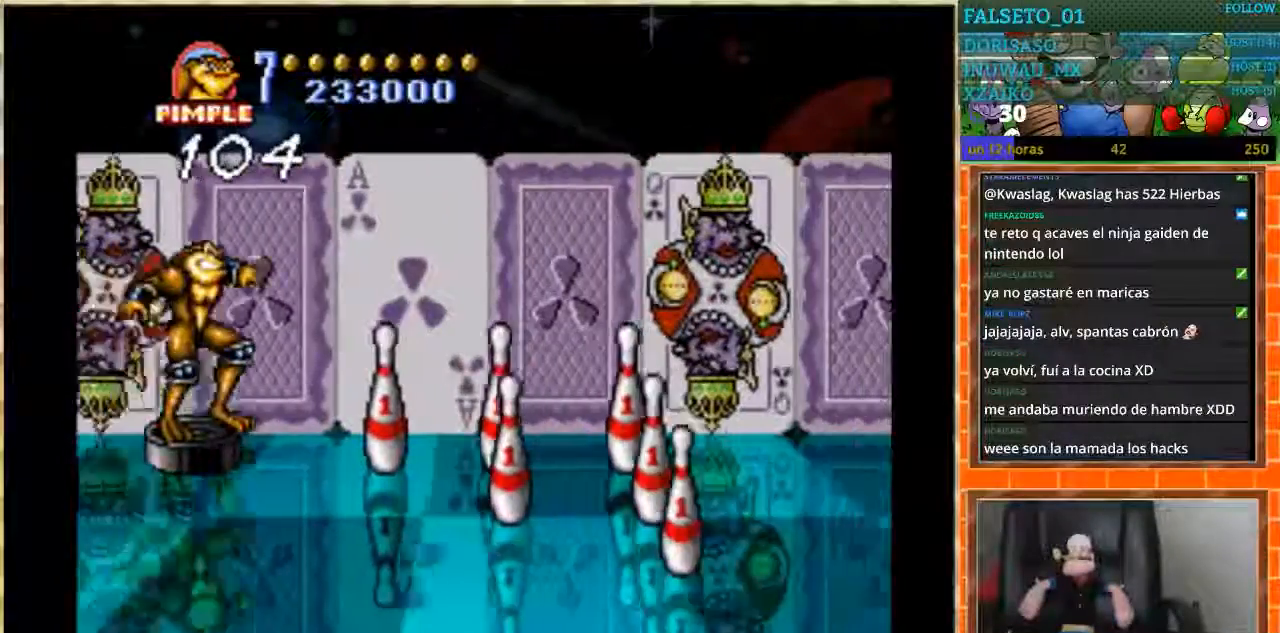
{"buttons": ["DPAD_RIGHT"], "events": [[167, "DPAD_DOWN", "down"], [200, "DPAD_RIGHT", "up"], [500, "DPAD_DOWN", "up"], [500, "DPAD_RIGHT", "down"]]}